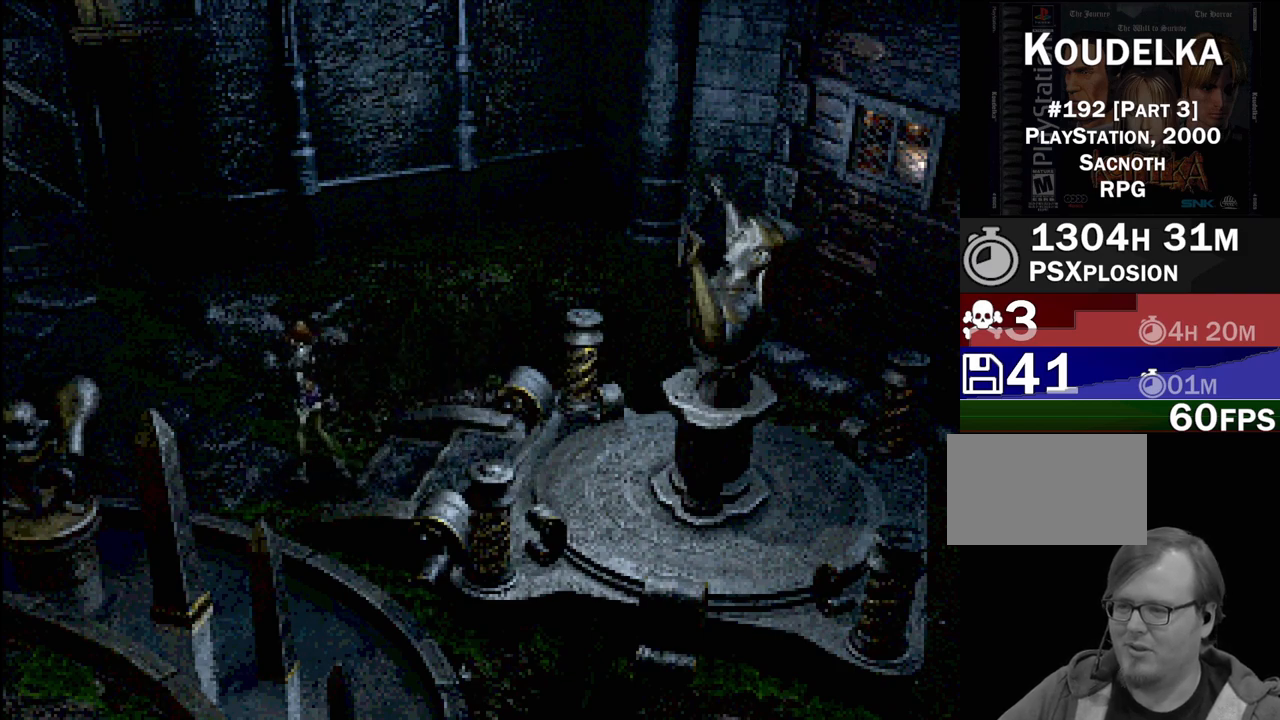
Gameplay with a controller (PlayStation layout); each line is a JSON object with the inputs held at the frame after it. "events" lists button and stick changes between this image and that frame as [ms after this image, input, new state], when the widget could be followed in between. Not read: L3 R3.
{"buttons": ["CIRCLE", "DPAD_LEFT"], "events": []}
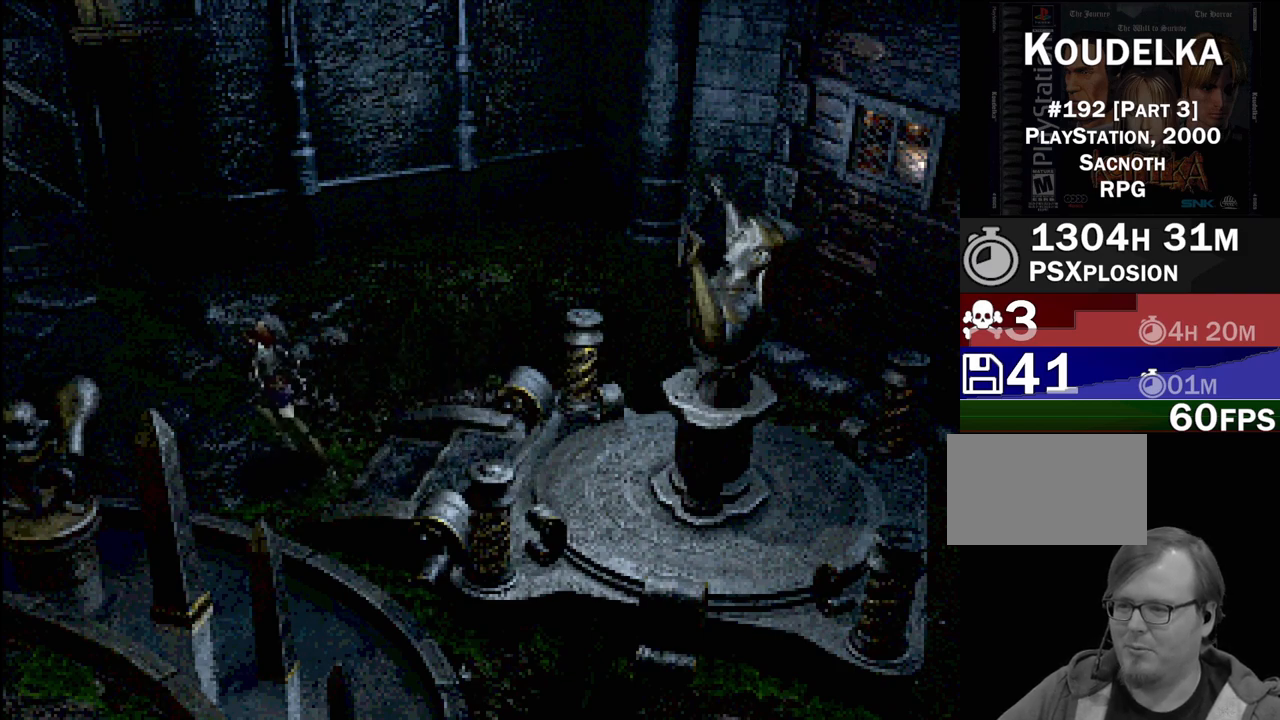
{"buttons": ["DPAD_DOWN"], "events": [[67, "DPAD_DOWN", "down"], [400, "DPAD_LEFT", "up"], [450, "CIRCLE", "up"]]}
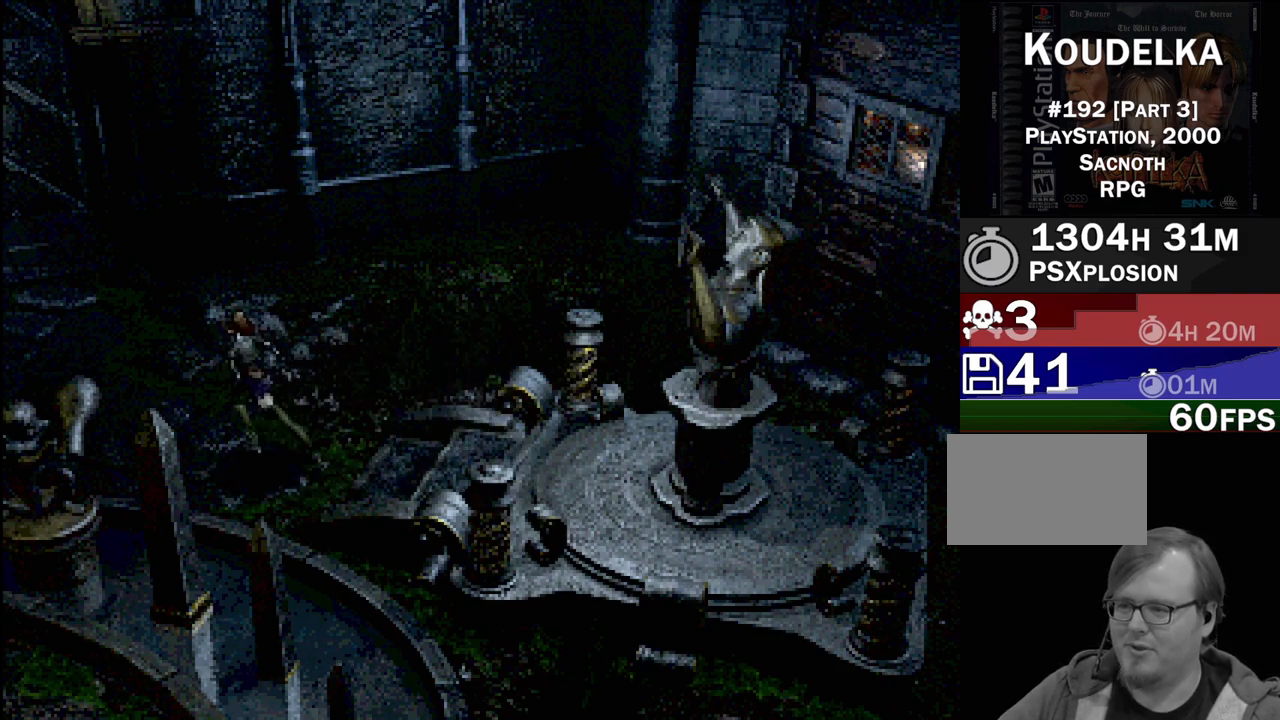
{"buttons": [], "events": [[17, "DPAD_DOWN", "up"]]}
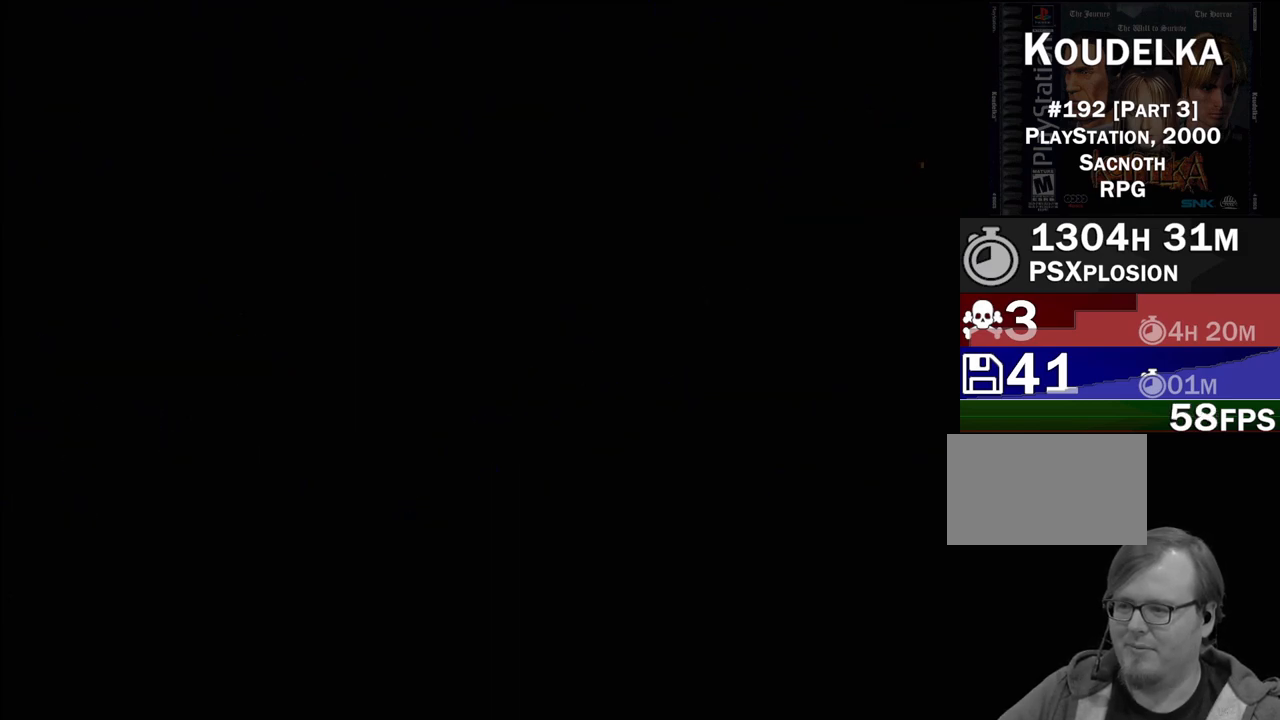
{"buttons": [], "events": []}
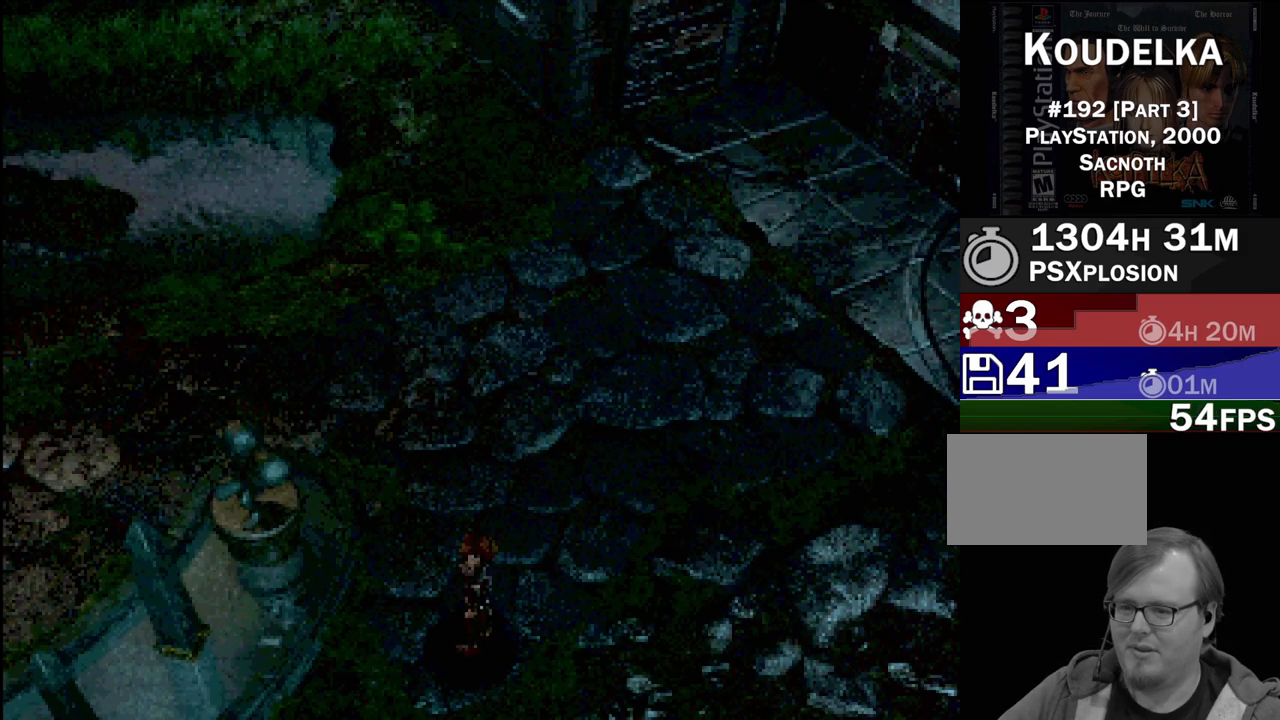
{"buttons": ["CIRCLE", "DPAD_LEFT"], "events": [[400, "CIRCLE", "down"], [400, "DPAD_LEFT", "down"]]}
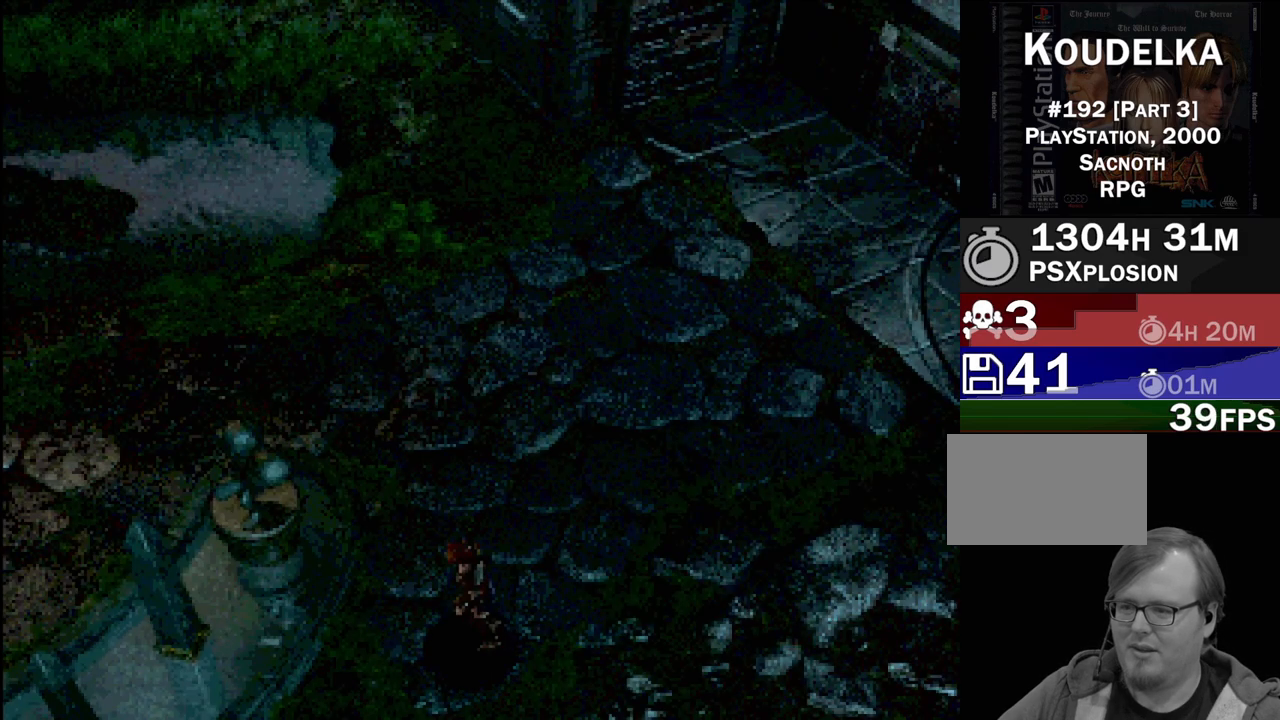
{"buttons": ["CIRCLE"], "events": [[67, "DPAD_UP", "down"], [450, "DPAD_LEFT", "up"], [483, "DPAD_UP", "up"]]}
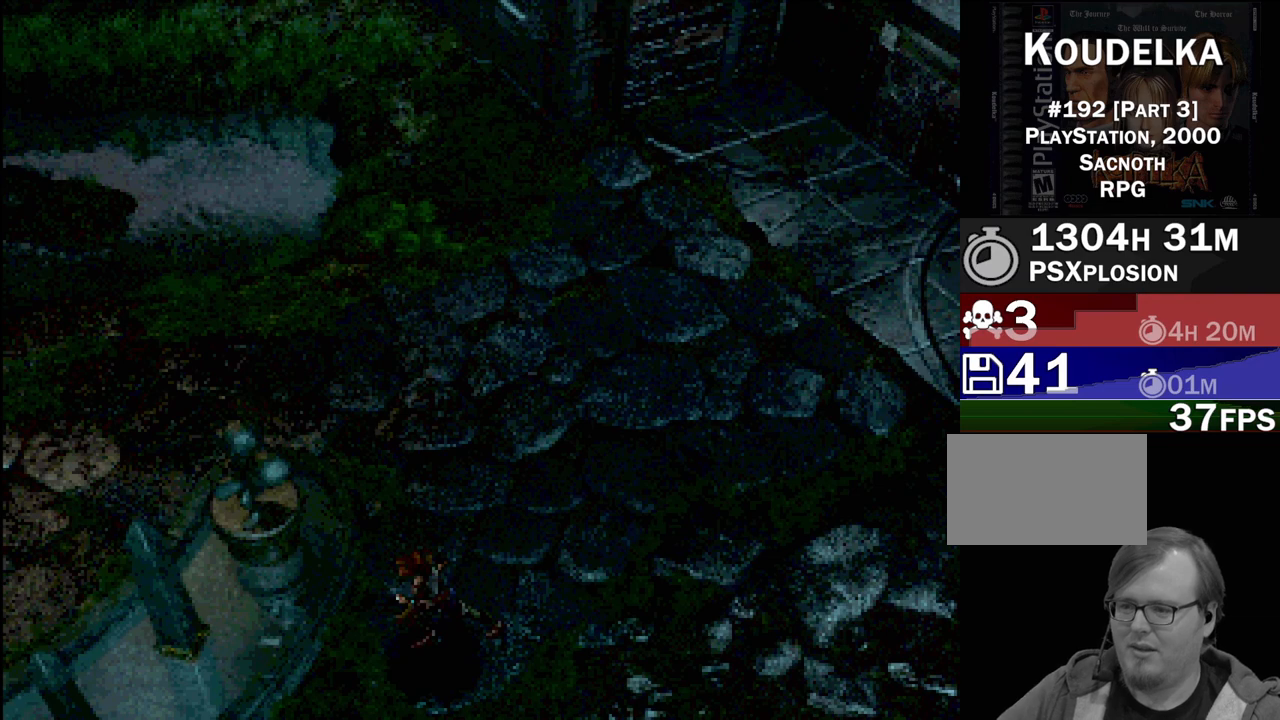
{"buttons": [], "events": [[33, "CIRCLE", "up"]]}
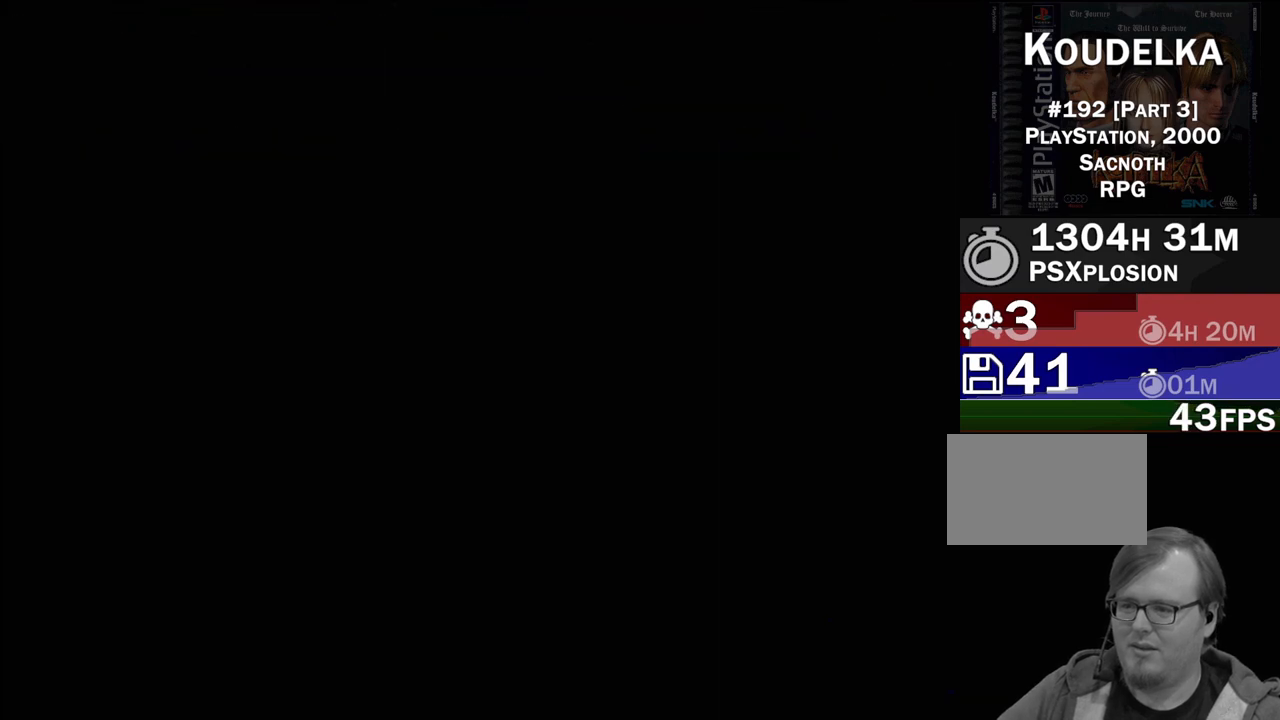
{"buttons": [], "events": []}
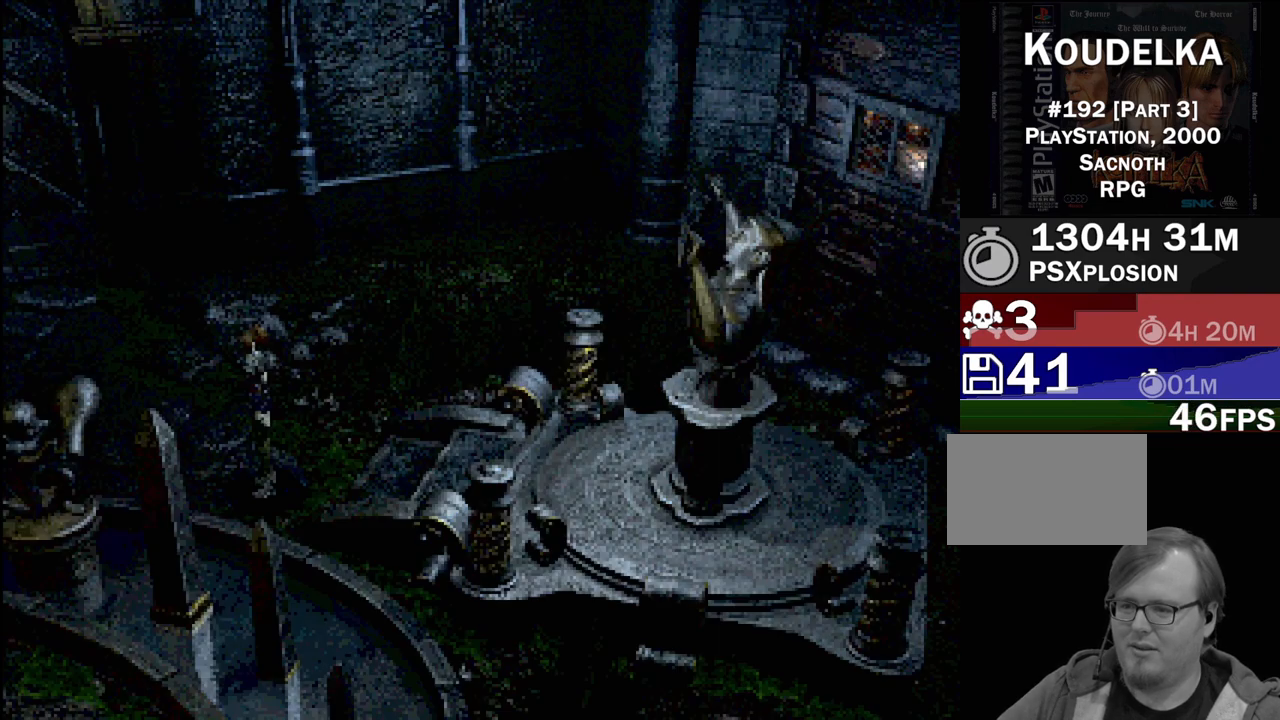
{"buttons": ["CIRCLE", "DPAD_LEFT"], "events": [[350, "DPAD_LEFT", "down"], [383, "CIRCLE", "down"]]}
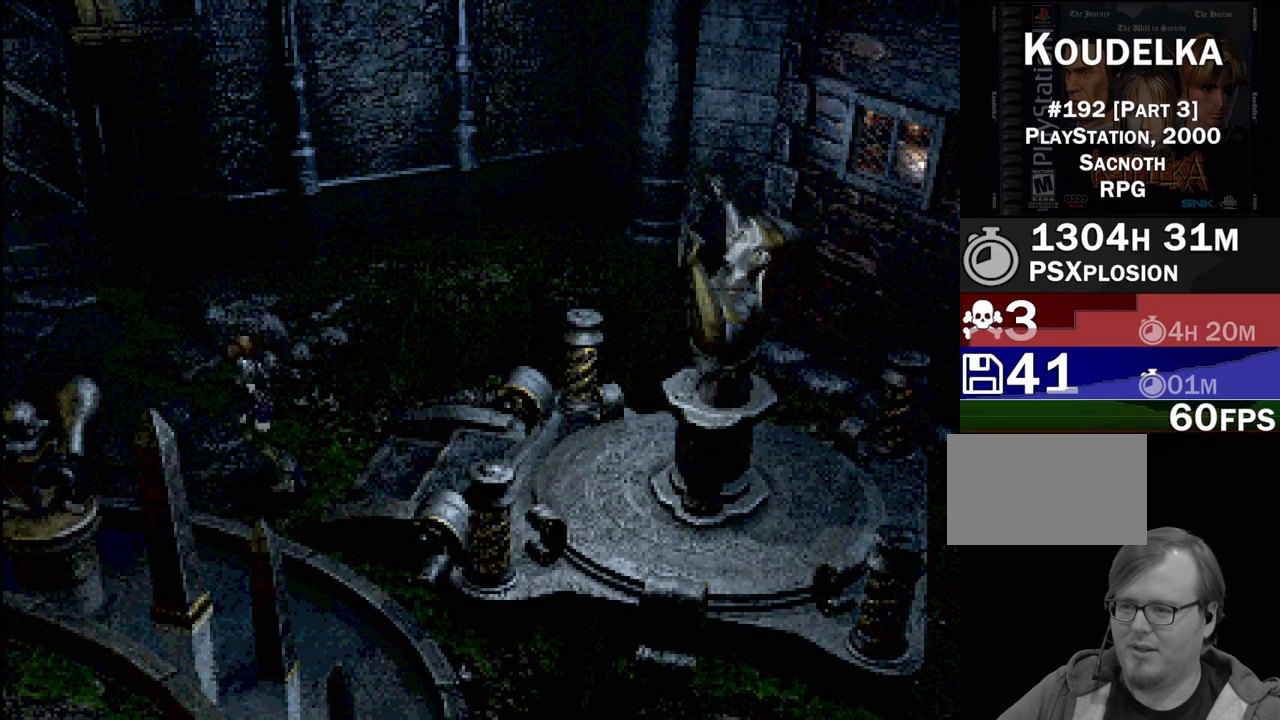
{"buttons": [], "events": [[267, "DPAD_LEFT", "up"], [283, "CIRCLE", "up"]]}
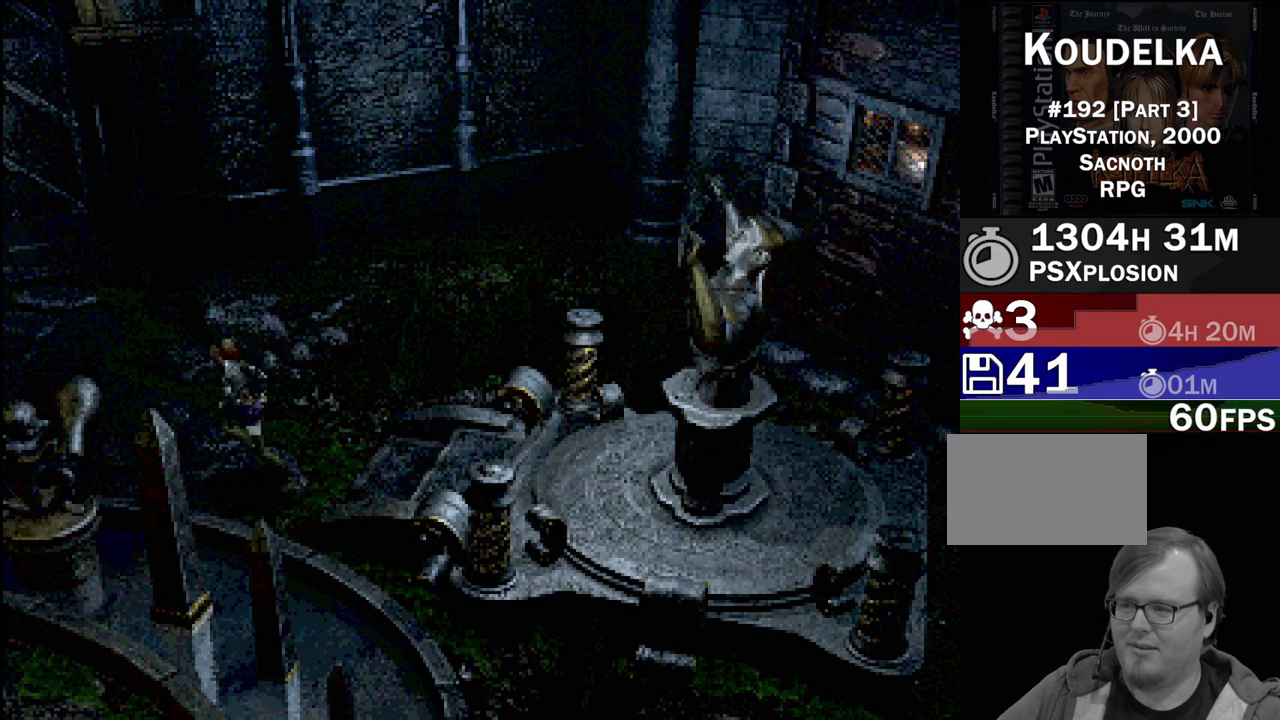
{"buttons": [], "events": []}
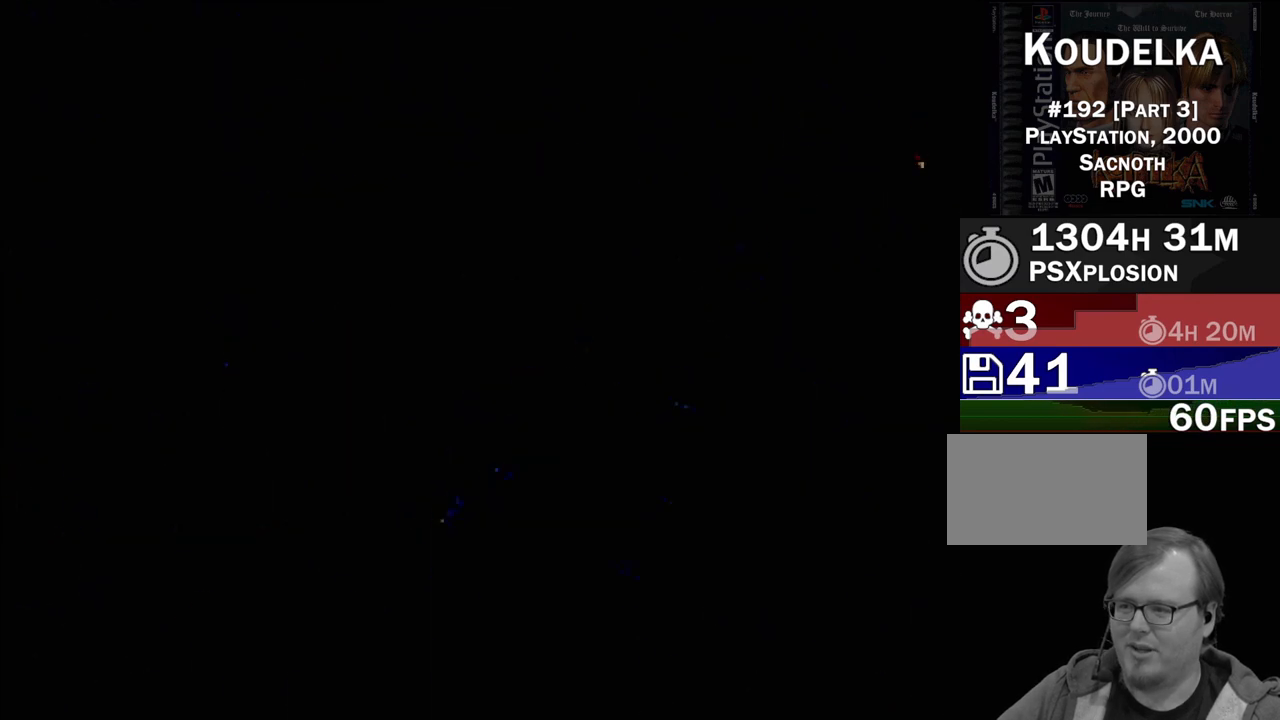
{"buttons": [], "events": []}
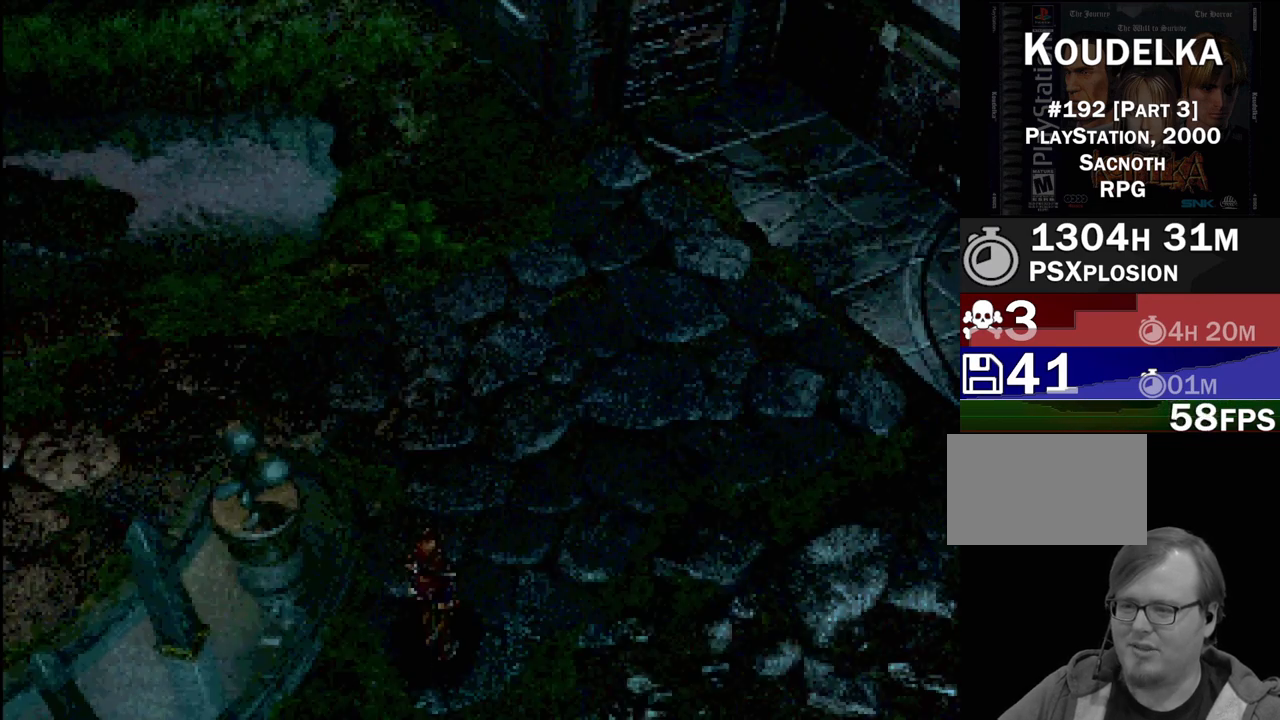
{"buttons": ["CIRCLE", "DPAD_UP"], "events": [[283, "DPAD_UP", "down"], [367, "CIRCLE", "down"]]}
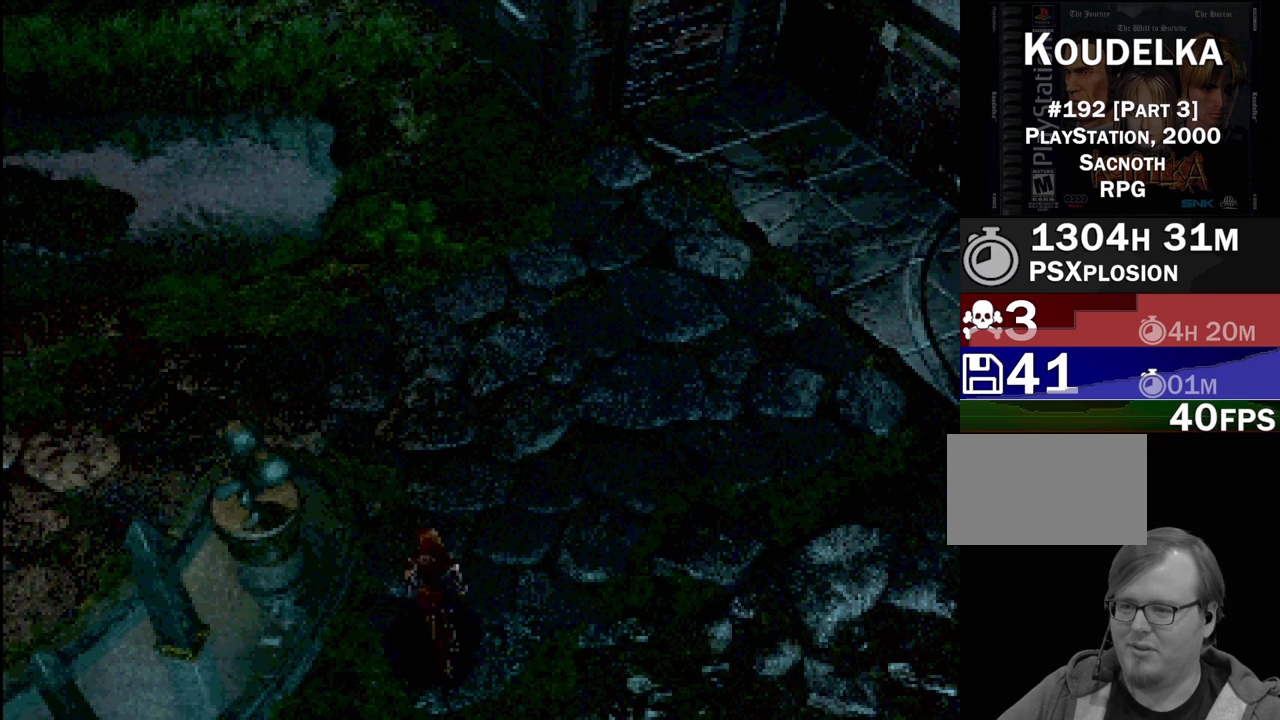
{"buttons": ["DPAD_LEFT"], "events": [[317, "CIRCLE", "up"], [400, "DPAD_LEFT", "down"], [433, "DPAD_UP", "up"]]}
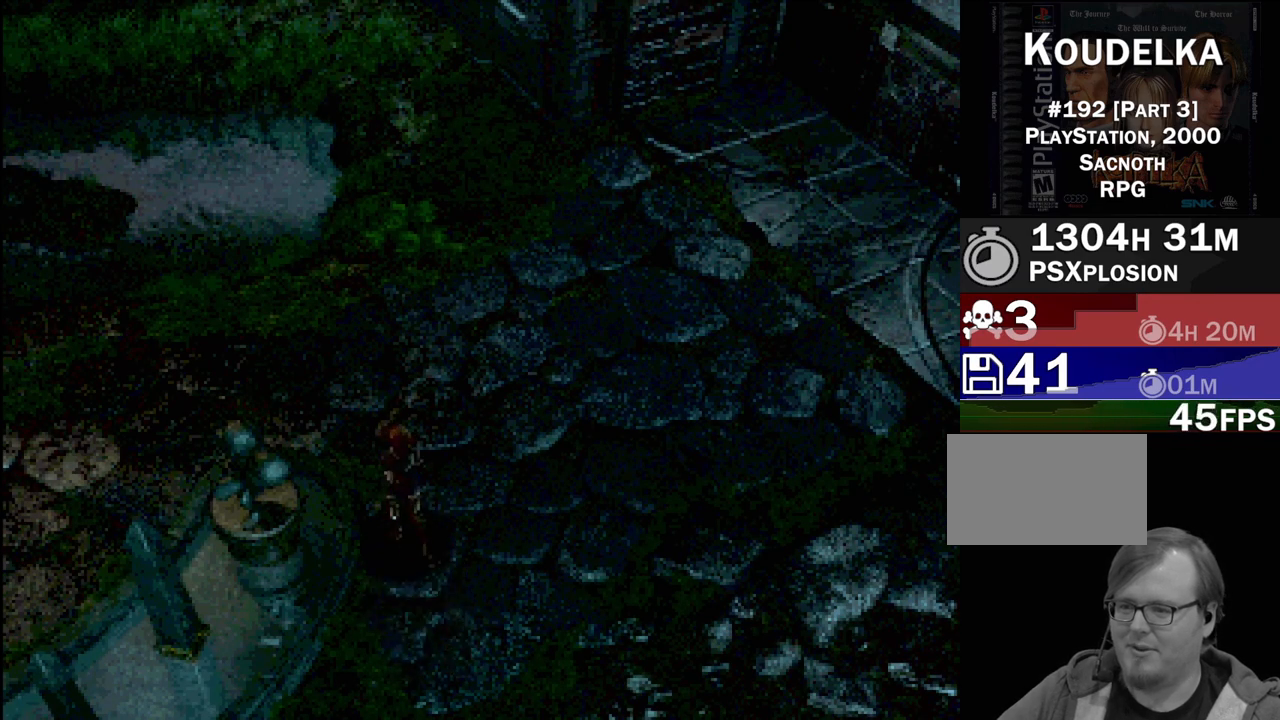
{"buttons": [], "events": [[117, "DPAD_LEFT", "up"], [167, "CROSS", "down"], [267, "CROSS", "up"]]}
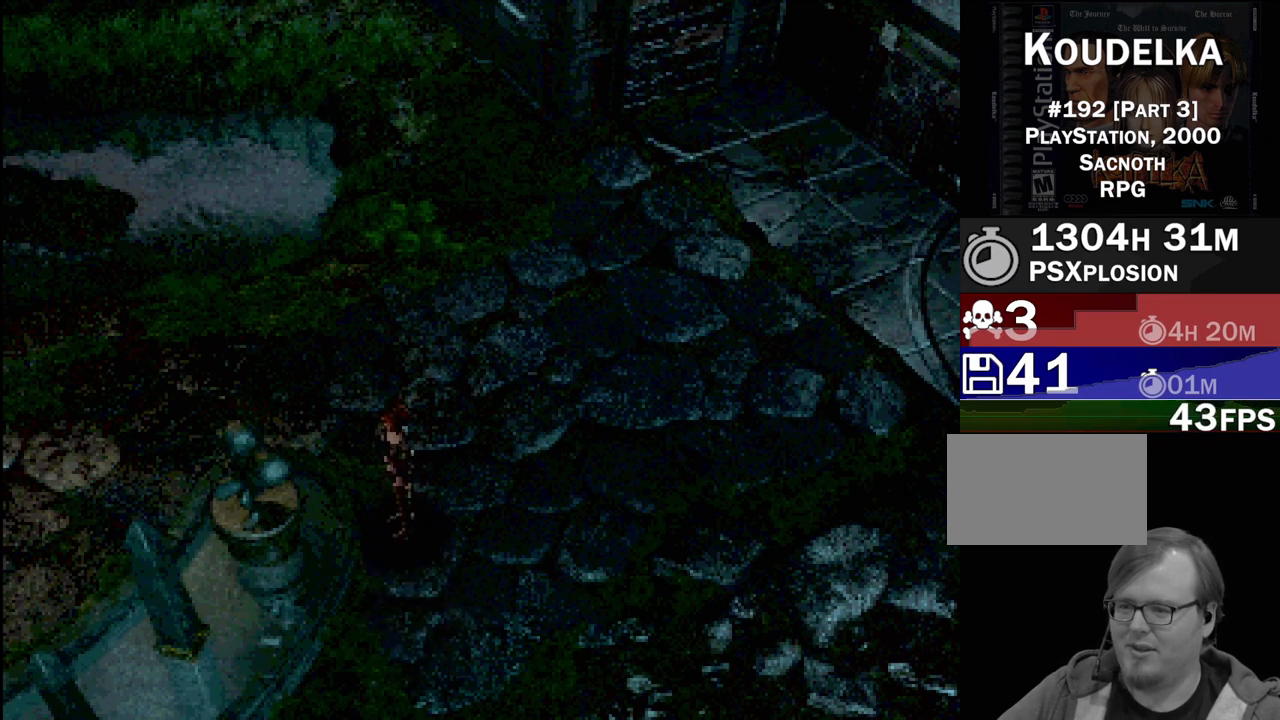
{"buttons": ["DPAD_UP"], "events": [[67, "CROSS", "down"], [200, "CROSS", "up"], [317, "CROSS", "down"], [450, "CROSS", "up"], [483, "DPAD_UP", "down"]]}
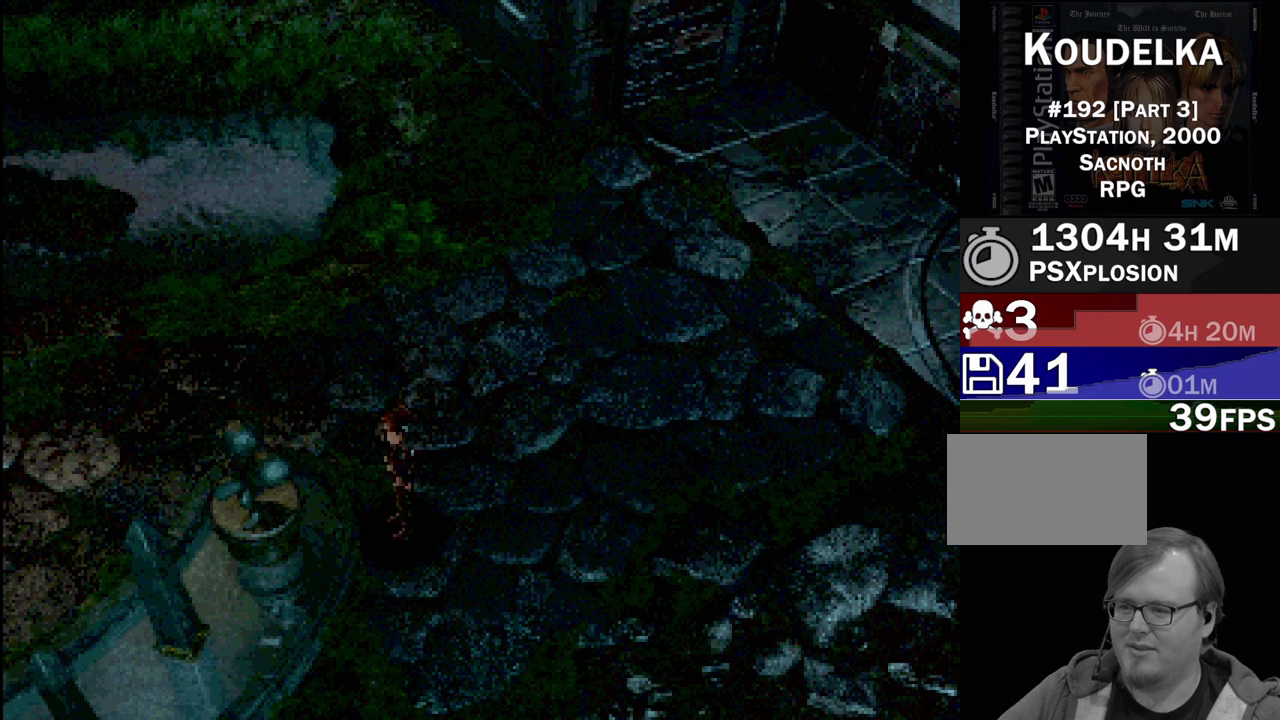
{"buttons": ["CIRCLE", "DPAD_UP", "DPAD_LEFT"], "events": [[33, "CIRCLE", "down"], [300, "CROSS", "down"], [450, "CROSS", "up"], [450, "DPAD_LEFT", "down"]]}
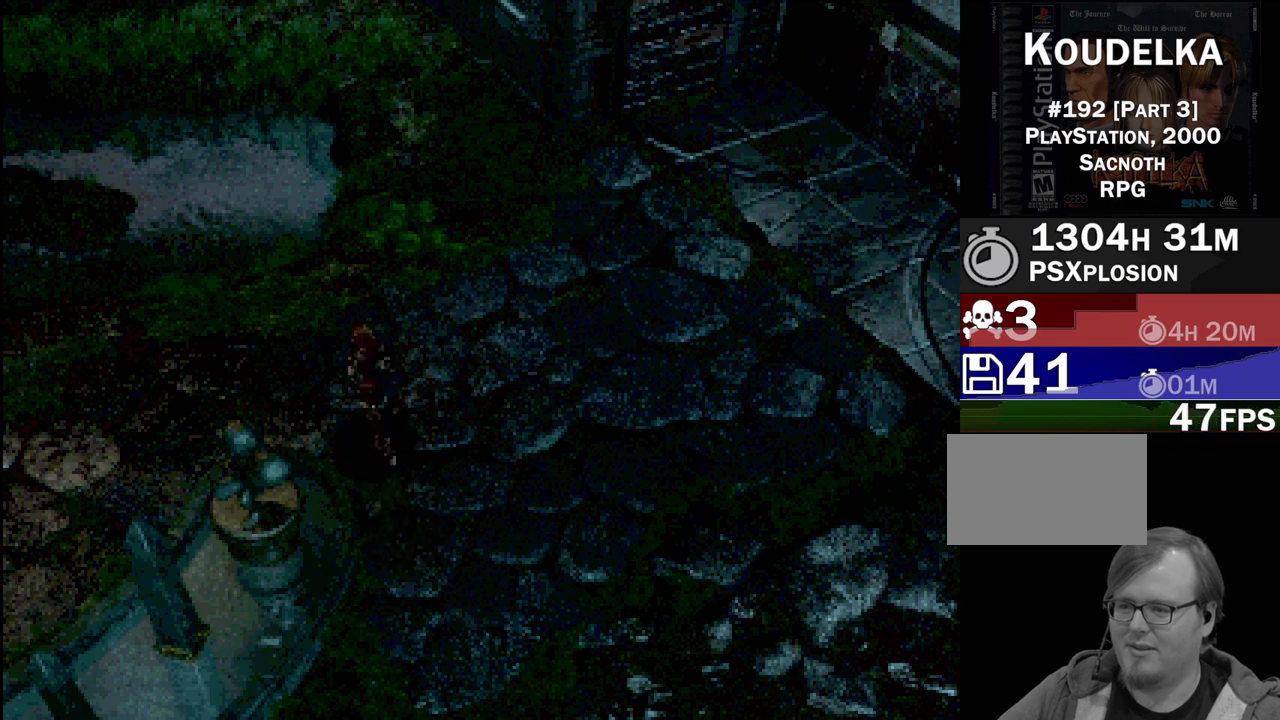
{"buttons": ["CIRCLE", "DPAD_DOWN", "DPAD_LEFT"], "events": [[50, "DPAD_UP", "up"], [150, "CROSS", "down"], [283, "CROSS", "up"], [383, "DPAD_DOWN", "down"]]}
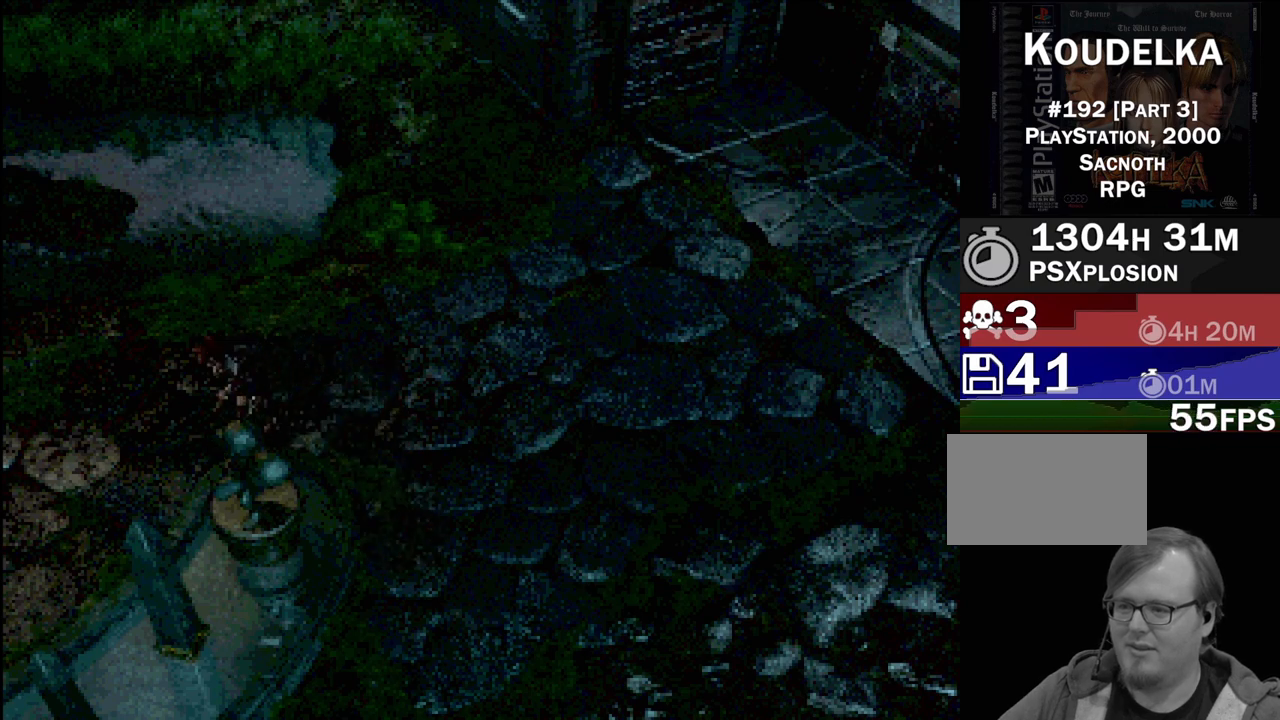
{"buttons": [], "events": [[117, "DPAD_LEFT", "up"], [283, "CIRCLE", "up"], [283, "DPAD_RIGHT", "down"], [350, "CROSS", "down"], [467, "DPAD_DOWN", "up"], [467, "DPAD_RIGHT", "up"], [483, "CROSS", "up"]]}
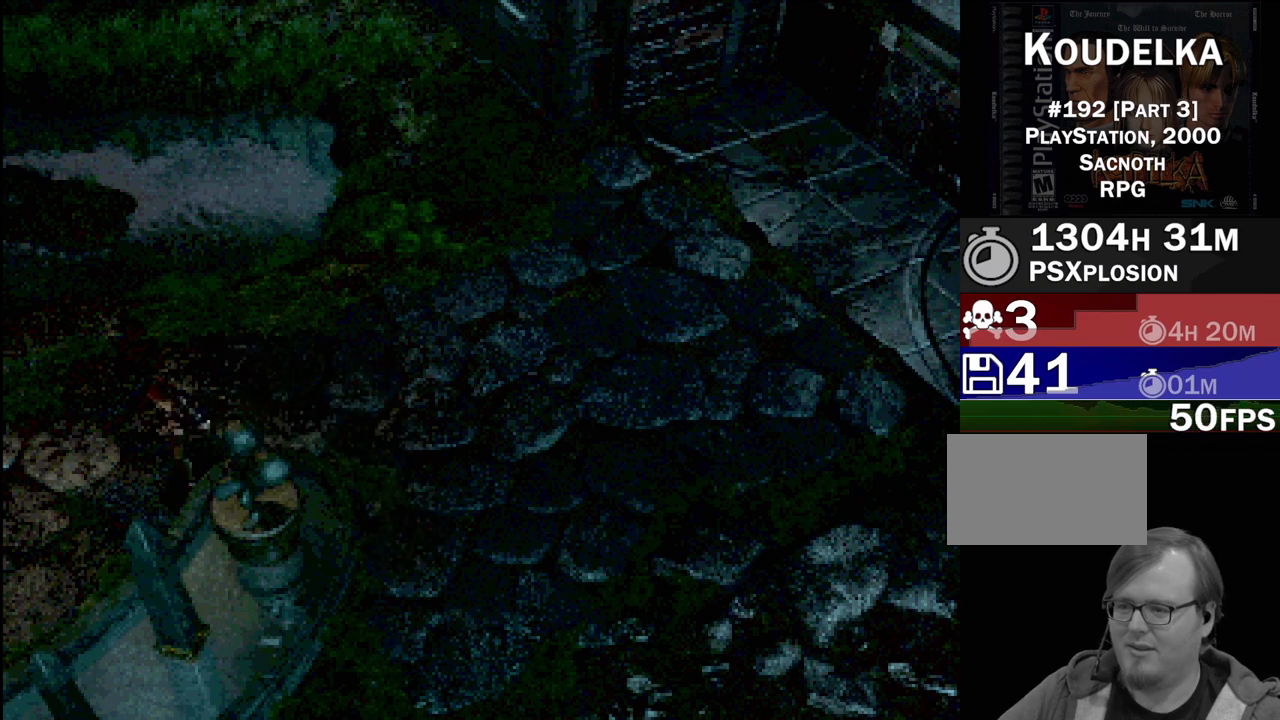
{"buttons": [], "events": []}
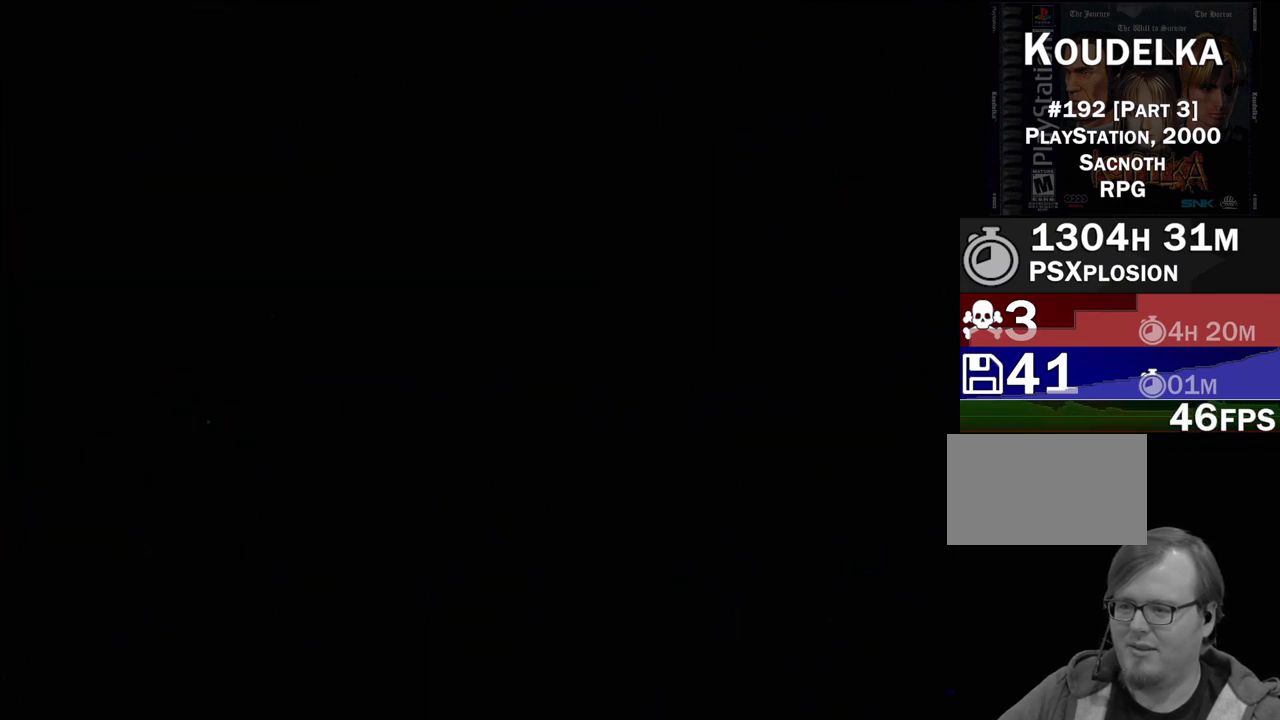
{"buttons": [], "events": []}
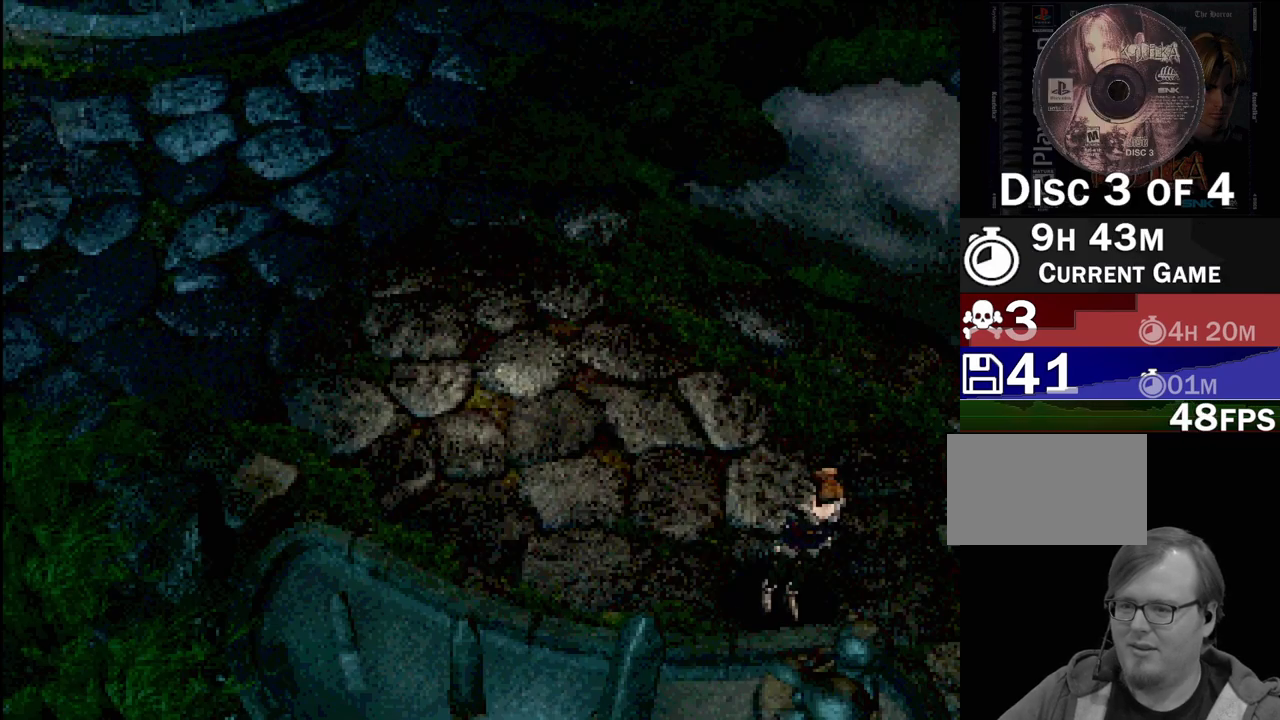
{"buttons": [], "events": []}
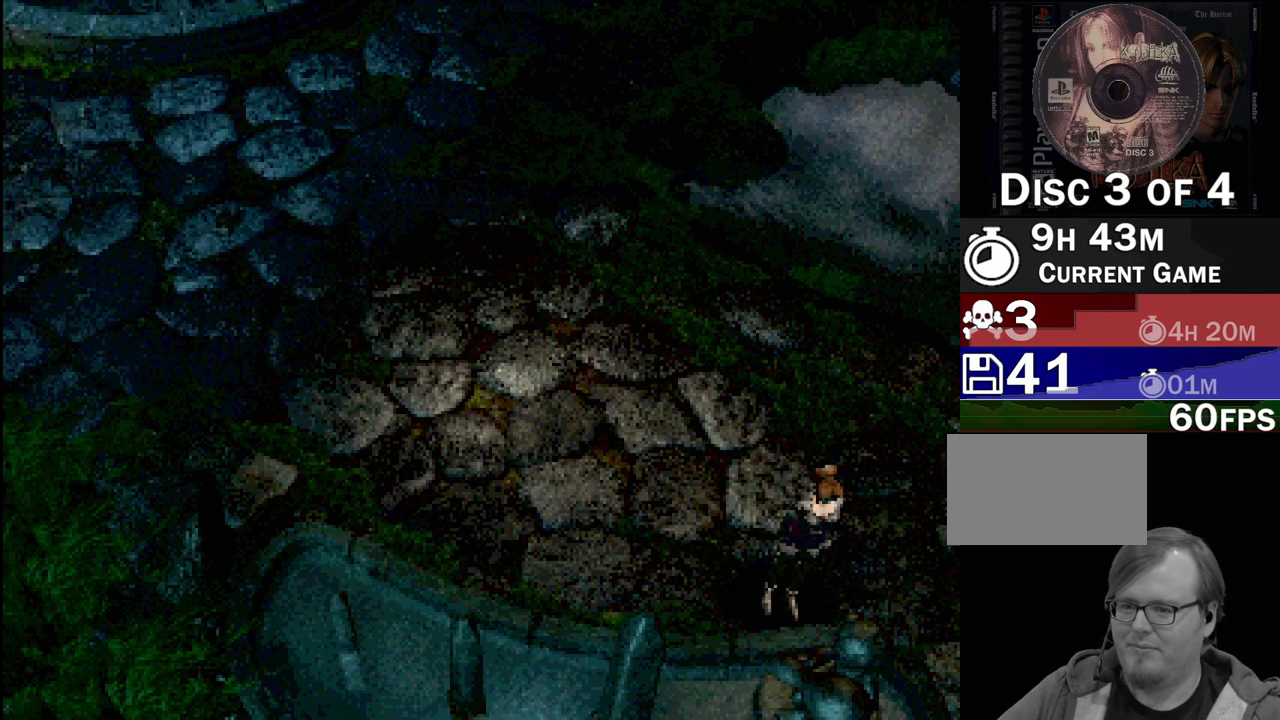
{"buttons": ["CROSS"], "events": [[33, "DPAD_DOWN", "down"], [133, "DPAD_DOWN", "up"], [400, "CROSS", "down"]]}
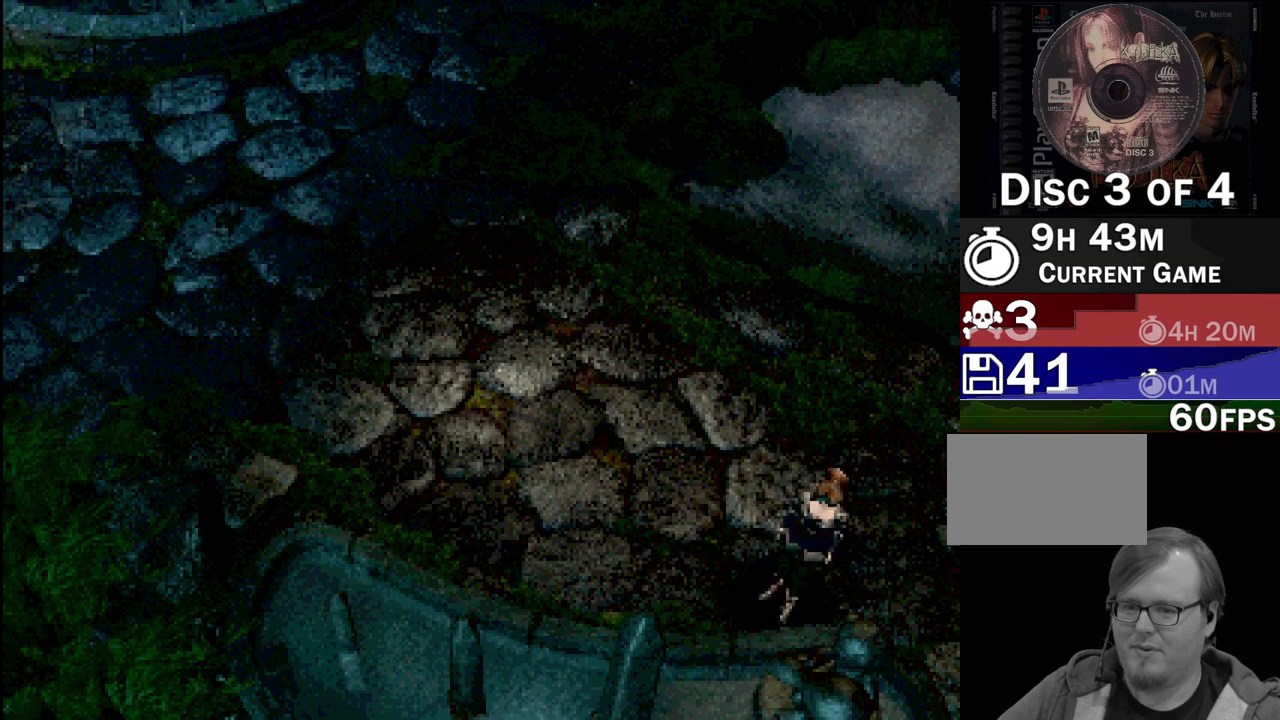
{"buttons": [], "events": [[33, "CROSS", "up"], [133, "CROSS", "down"], [217, "CROSS", "up"], [317, "CROSS", "down"], [417, "CROSS", "up"]]}
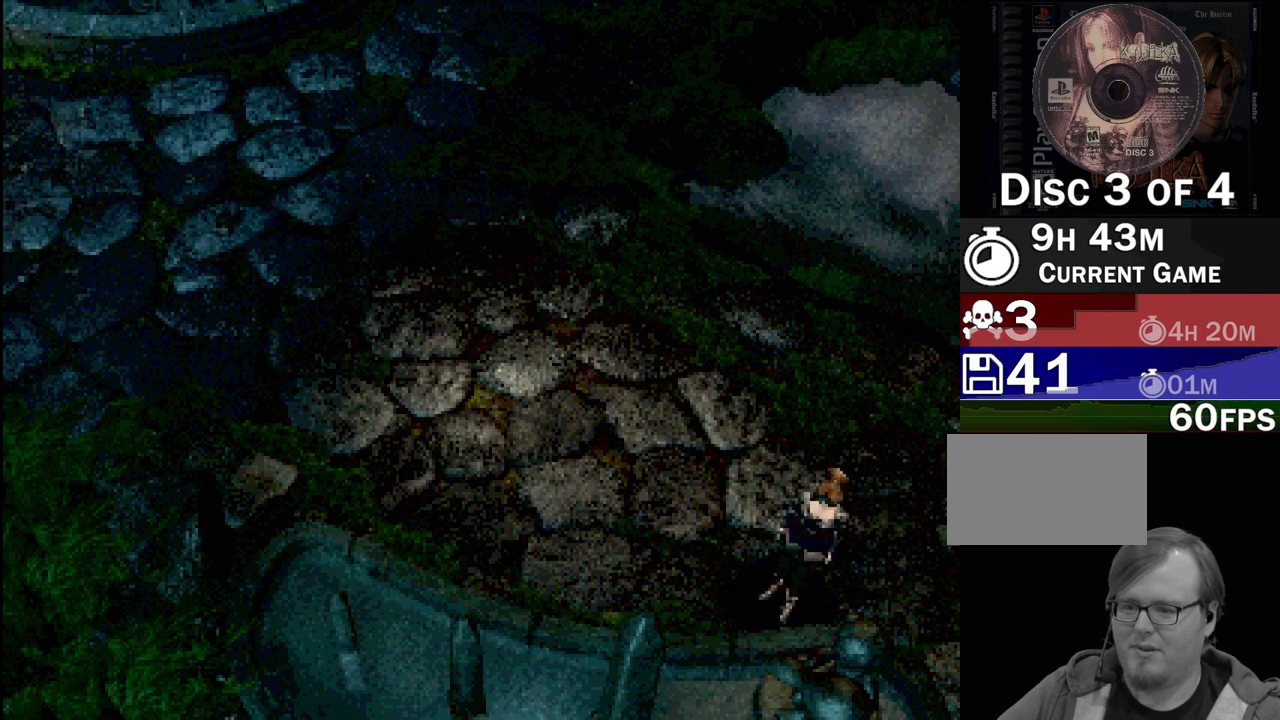
{"buttons": ["CIRCLE", "DPAD_LEFT"], "events": [[17, "CIRCLE", "down"], [33, "DPAD_LEFT", "down"]]}
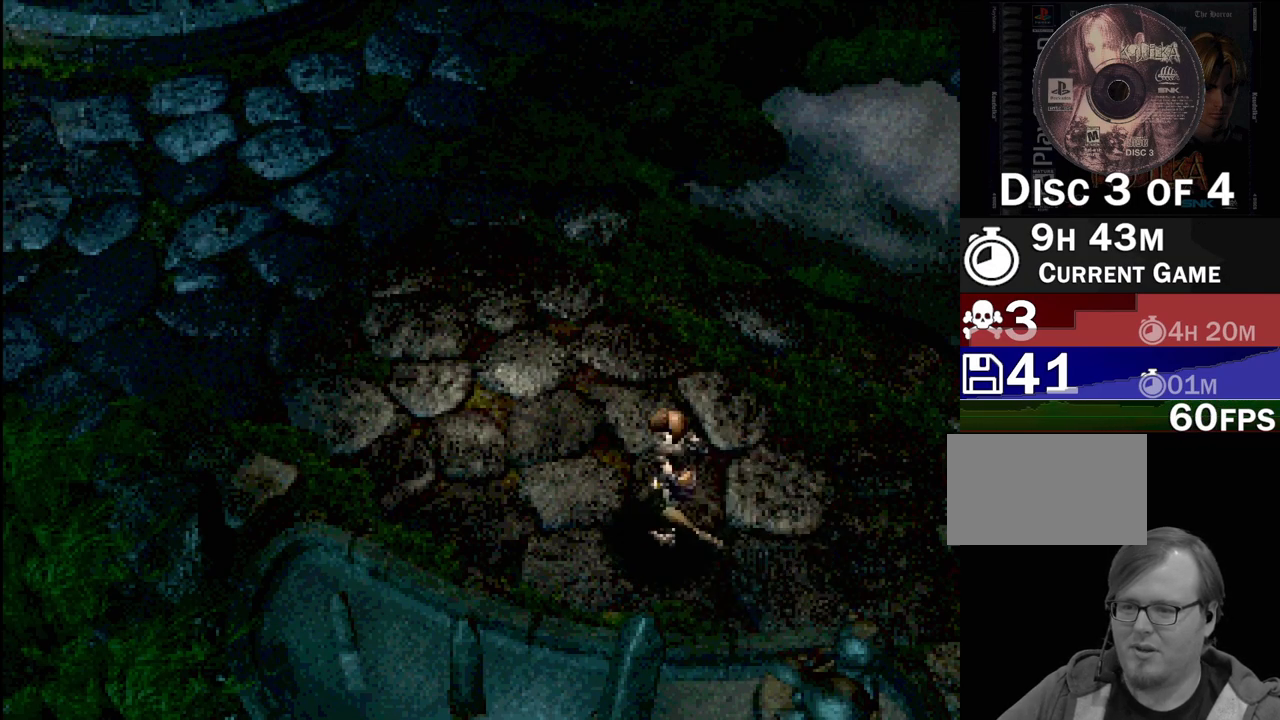
{"buttons": [], "events": [[17, "CIRCLE", "up"], [17, "DPAD_LEFT", "up"], [67, "DPAD_DOWN", "down"], [150, "CROSS", "down"], [233, "DPAD_DOWN", "up"], [250, "CROSS", "up"], [350, "CROSS", "down"], [450, "CROSS", "up"]]}
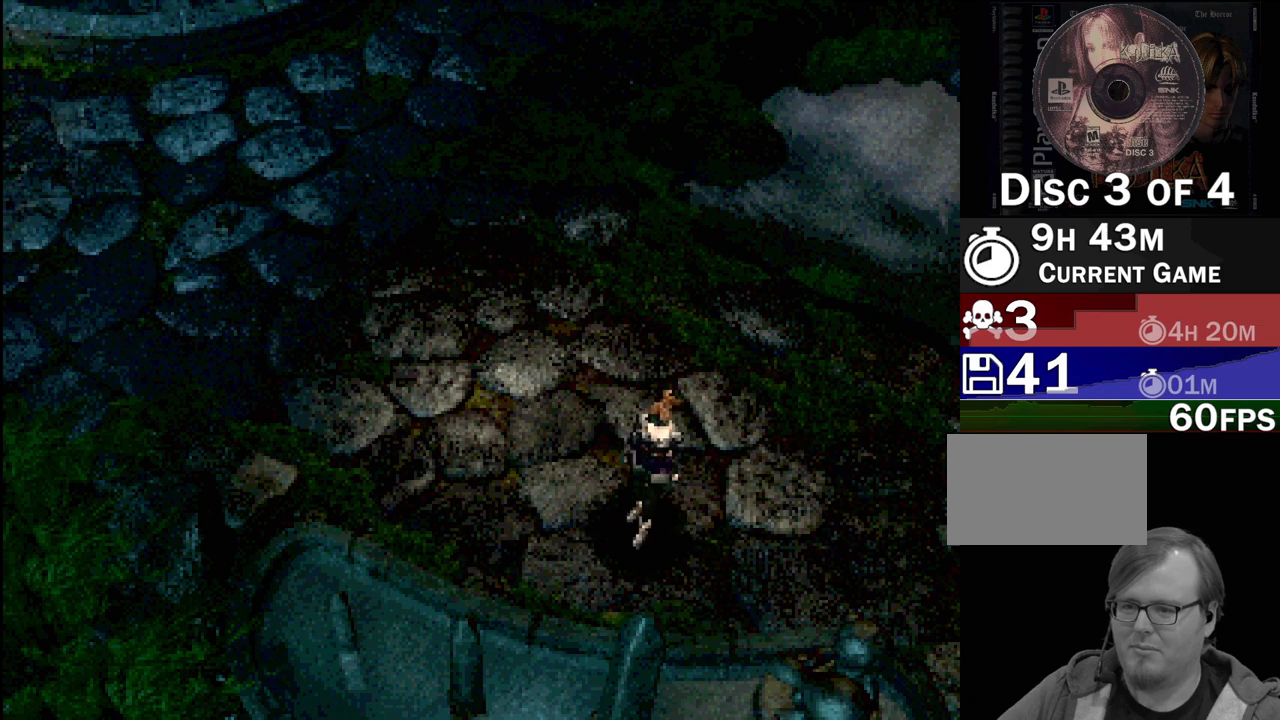
{"buttons": ["CIRCLE", "DPAD_UP"], "events": [[83, "CROSS", "down"], [167, "CROSS", "up"], [217, "CIRCLE", "down"], [233, "DPAD_LEFT", "down"], [233, "DPAD_UP", "down"], [300, "DPAD_LEFT", "up"]]}
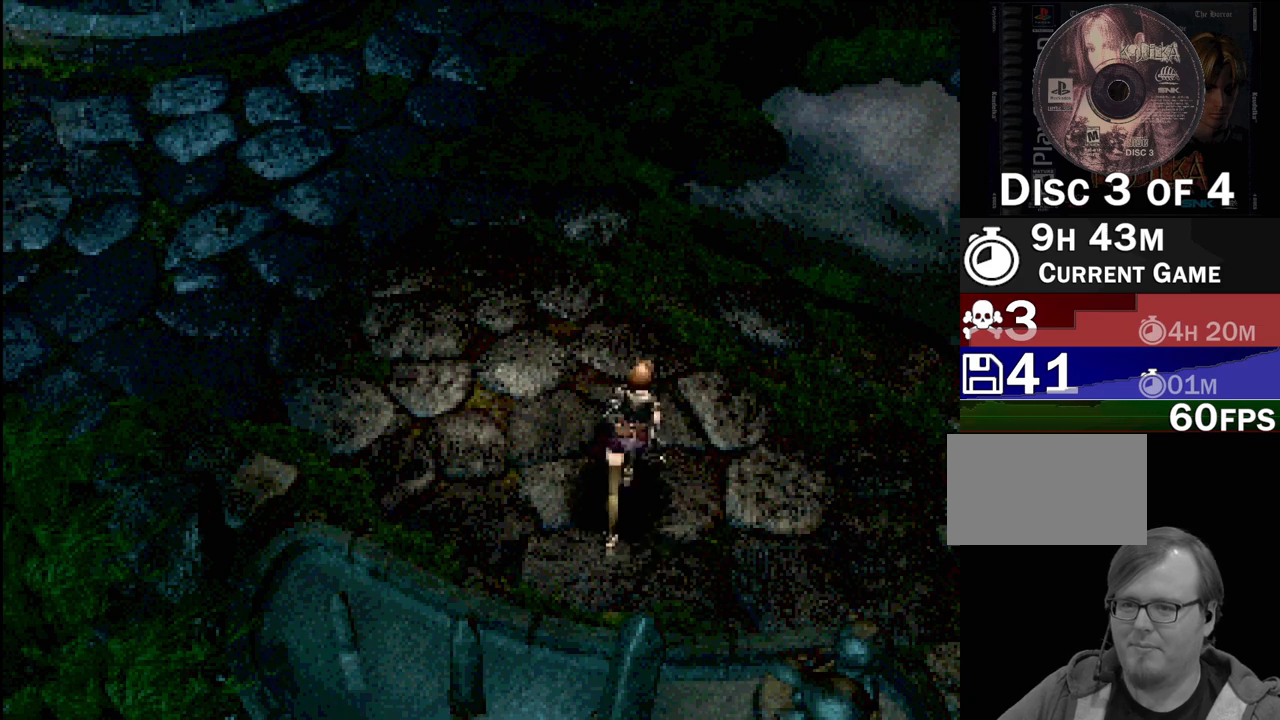
{"buttons": ["CIRCLE", "DPAD_UP", "DPAD_LEFT"], "events": [[383, "DPAD_LEFT", "down"]]}
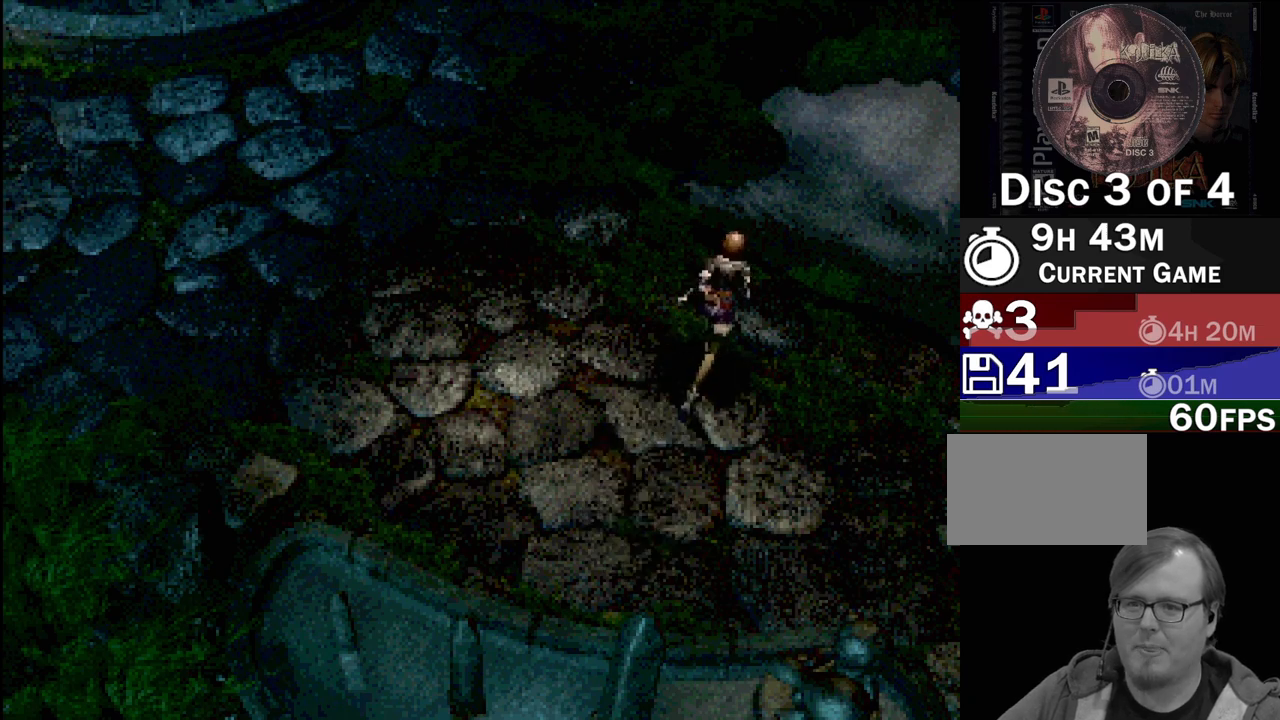
{"buttons": ["CIRCLE", "DPAD_UP", "DPAD_LEFT"], "events": []}
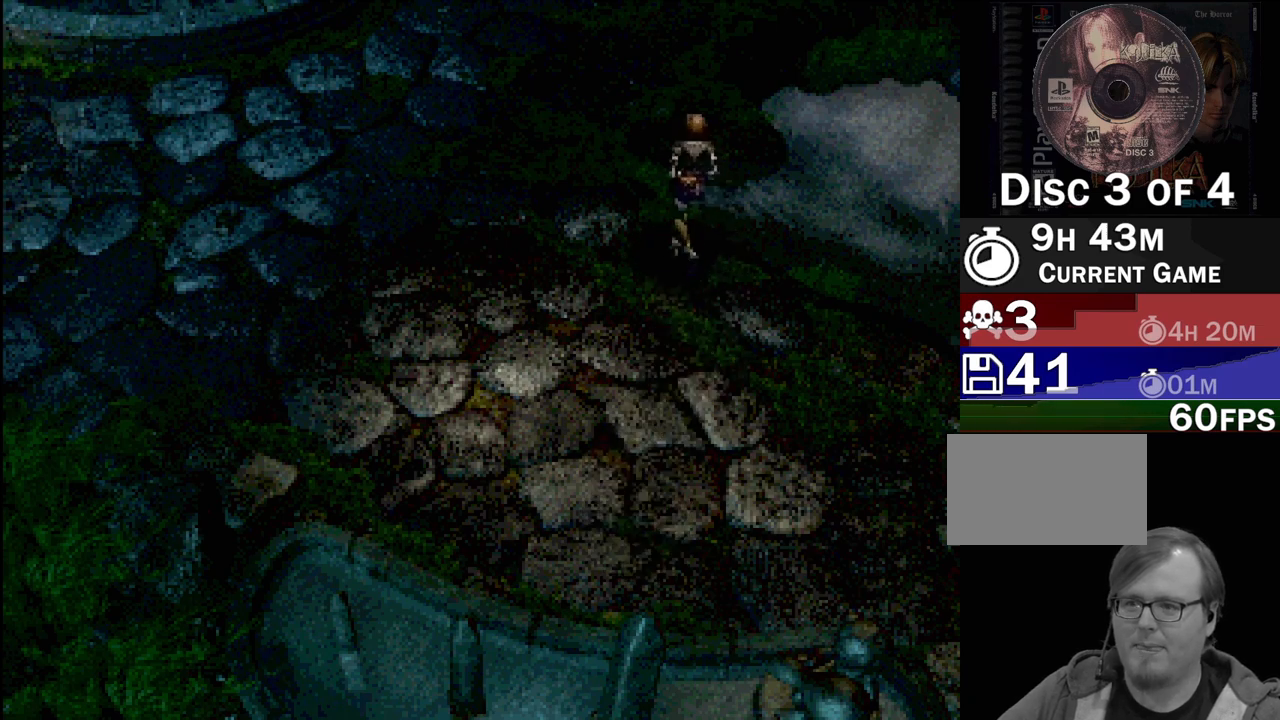
{"buttons": ["CIRCLE", "DPAD_UP", "DPAD_LEFT"], "events": []}